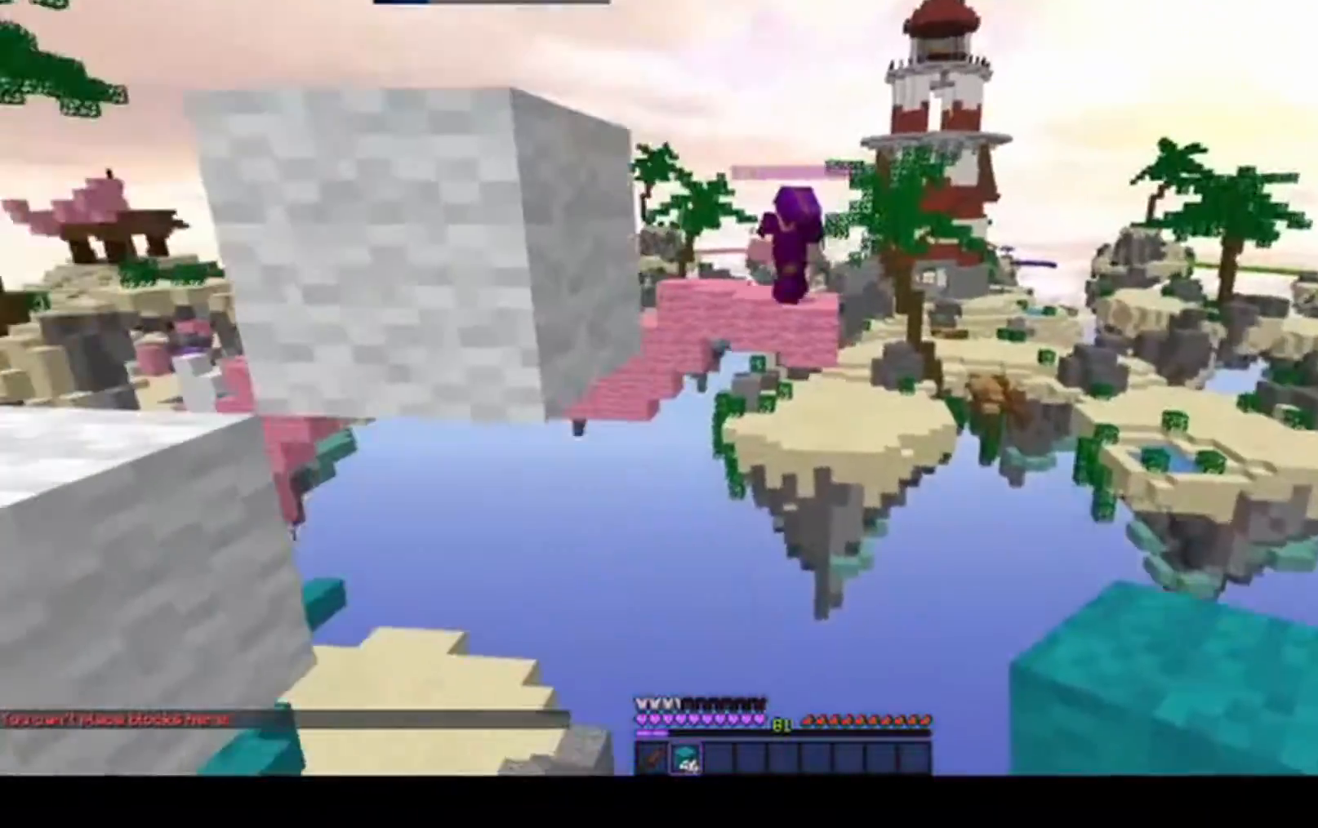
Gameplay with keyboard and mouse; each line is a JSON object with the keys and mouse buttons held at the frame after it. "events" lists presses ("down") and releases ("up") of "a", "d", "s", "space", "w", "mouse_left" and "mouse_right" between this image and that frame as [ms after this image, input, new state], when the widget could be followed in between. "mouse_left", "mouse_right" = the "left", "right" buttons of the "mouse" list. No other keys are recorded. Fast repeated clicks can show as one long hold. Mouse movement is not recorded.
{"keys": [], "mouse": ["right"], "events": [[67, "d", "up"], [117, "mouse_right", "down"], [317, "mouse_right", "up"], [383, "mouse_right", "down"]]}
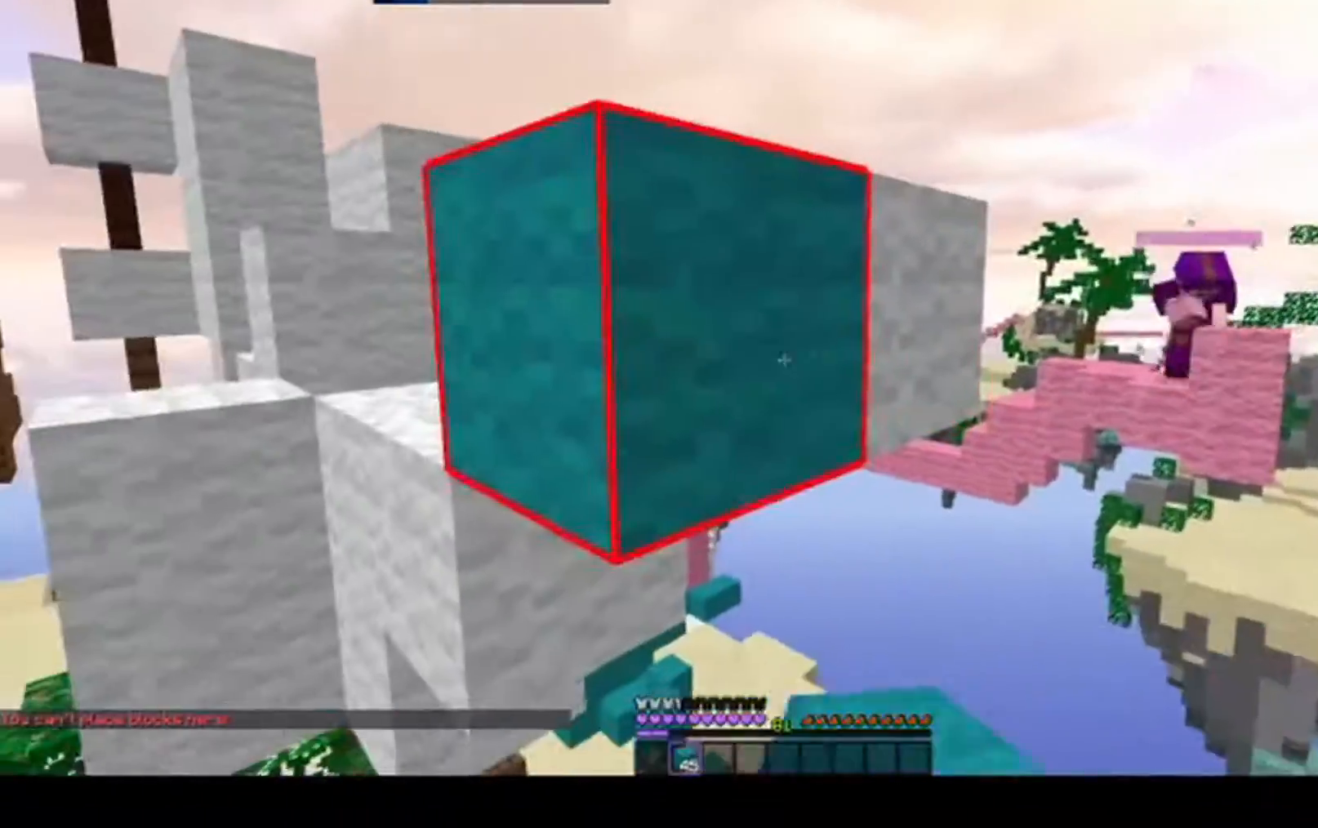
{"keys": ["s"], "mouse": [], "events": [[133, "w", "down"], [167, "mouse_right", "up"], [367, "w", "up"], [450, "s", "down"]]}
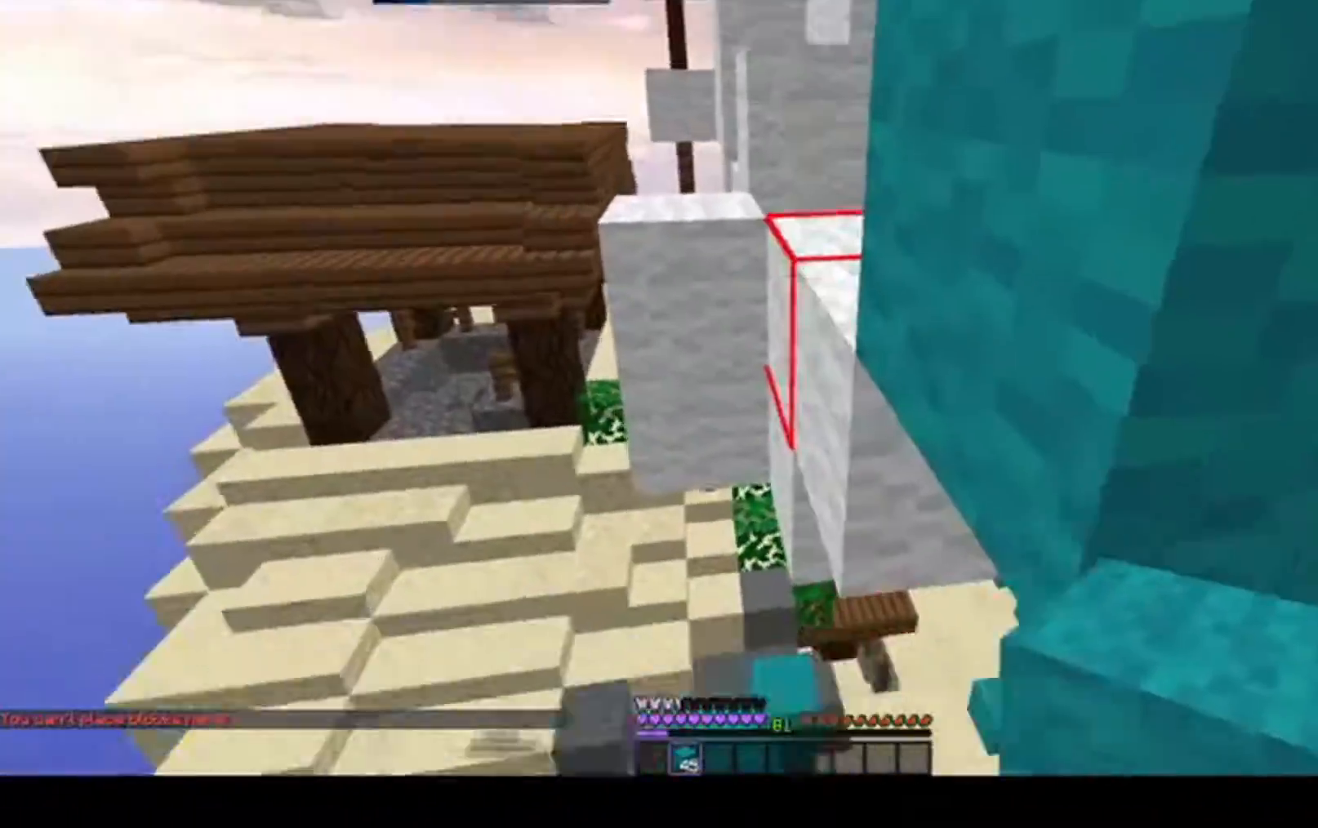
{"keys": ["w"], "mouse": [], "events": [[117, "space", "down"], [167, "s", "up"], [267, "mouse_right", "down"], [400, "mouse_right", "up"], [467, "space", "up"], [483, "w", "down"]]}
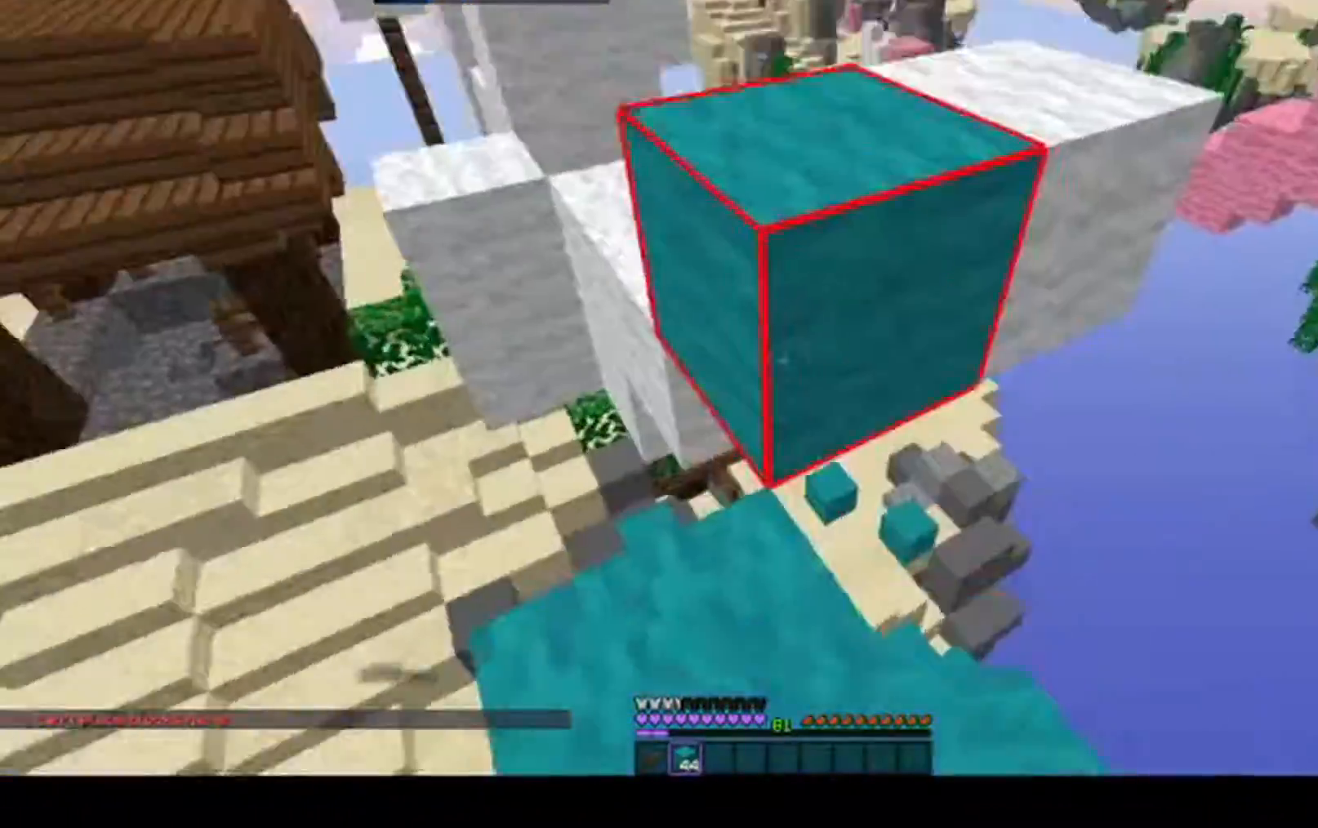
{"keys": ["d", "w"], "mouse": [], "events": [[117, "space", "down"], [300, "a", "down"], [350, "space", "up"], [483, "d", "down"], [500, "a", "up"]]}
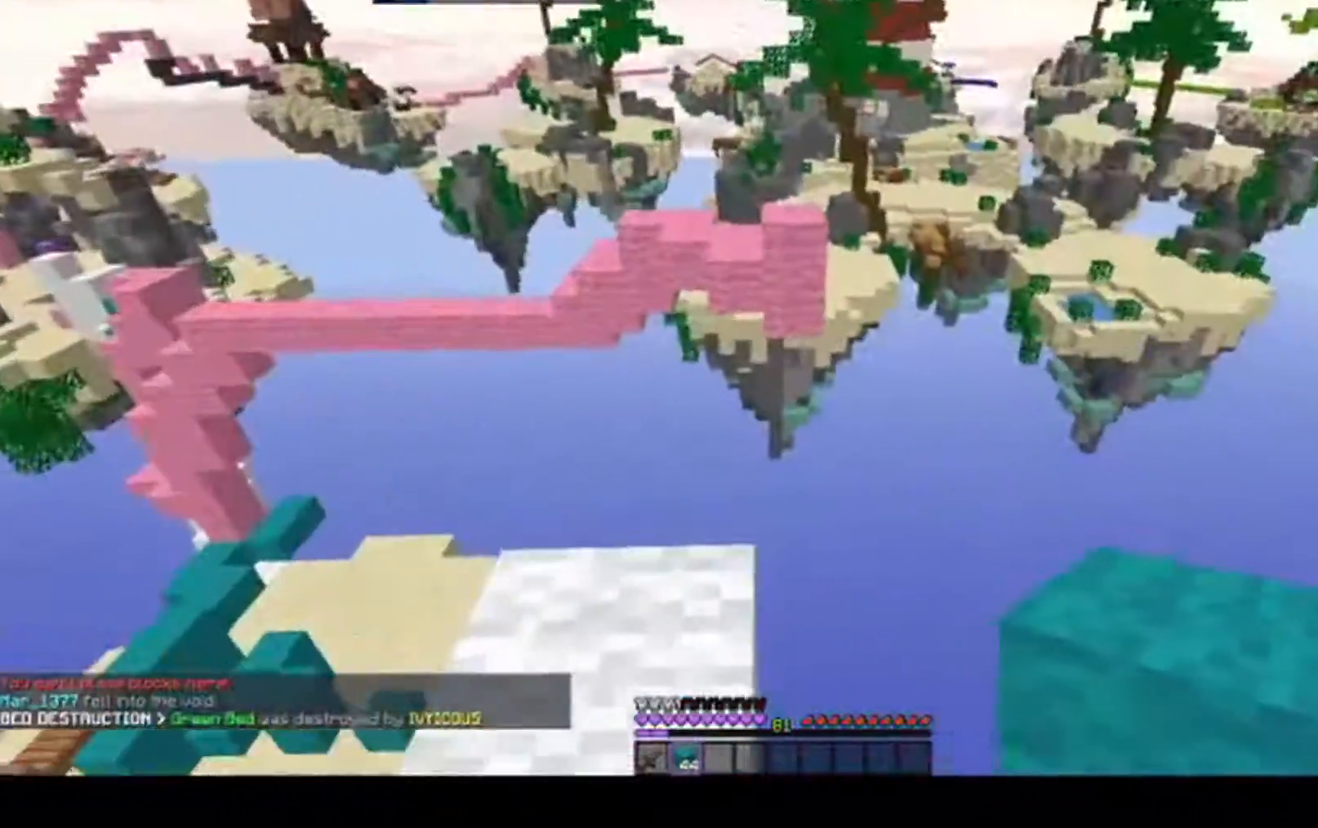
{"keys": ["a", "d"], "mouse": [], "events": [[67, "w", "up"], [200, "s", "down"], [217, "d", "up"], [267, "a", "down"], [367, "s", "up"], [450, "d", "down"]]}
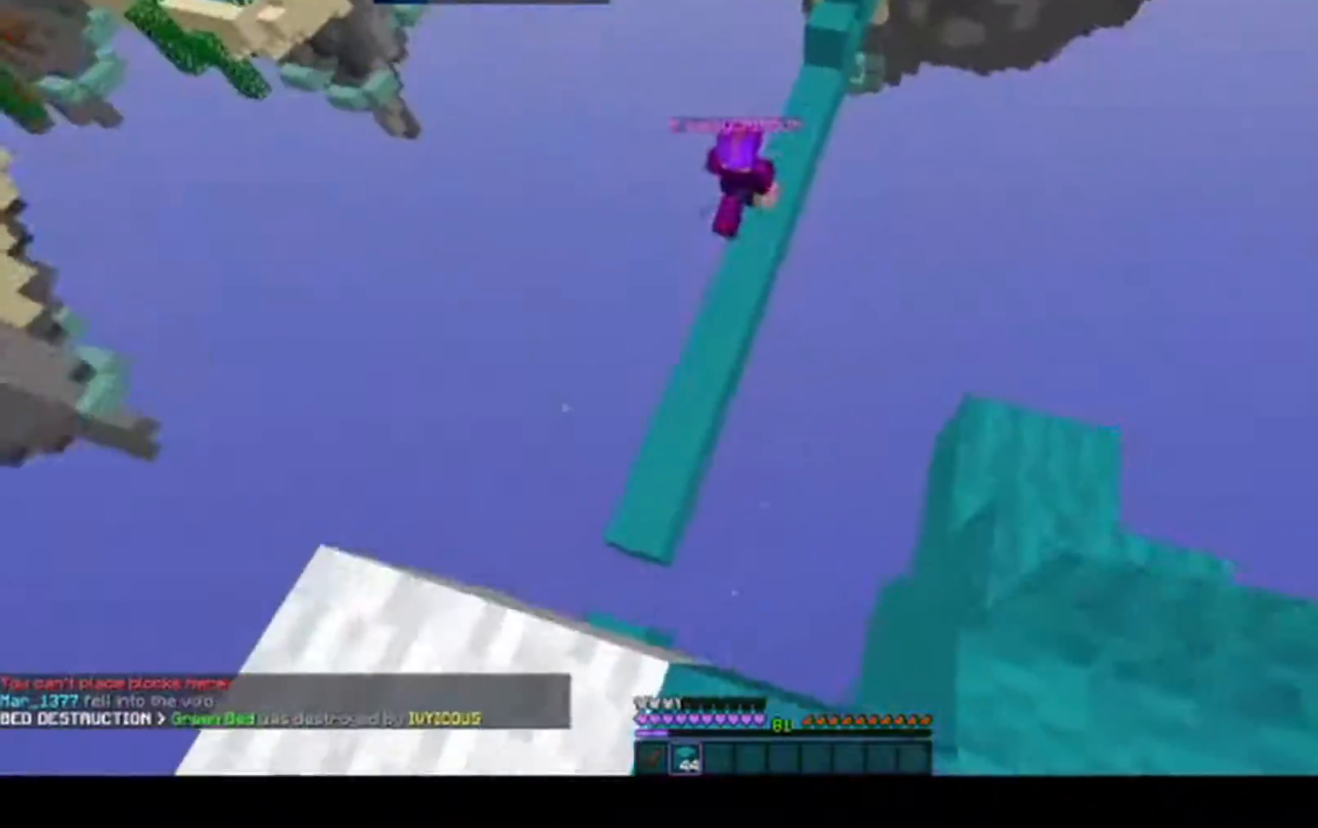
{"keys": ["d", "w"], "mouse": [], "events": [[17, "a", "up"], [150, "s", "down"], [333, "s", "up"], [367, "w", "down"]]}
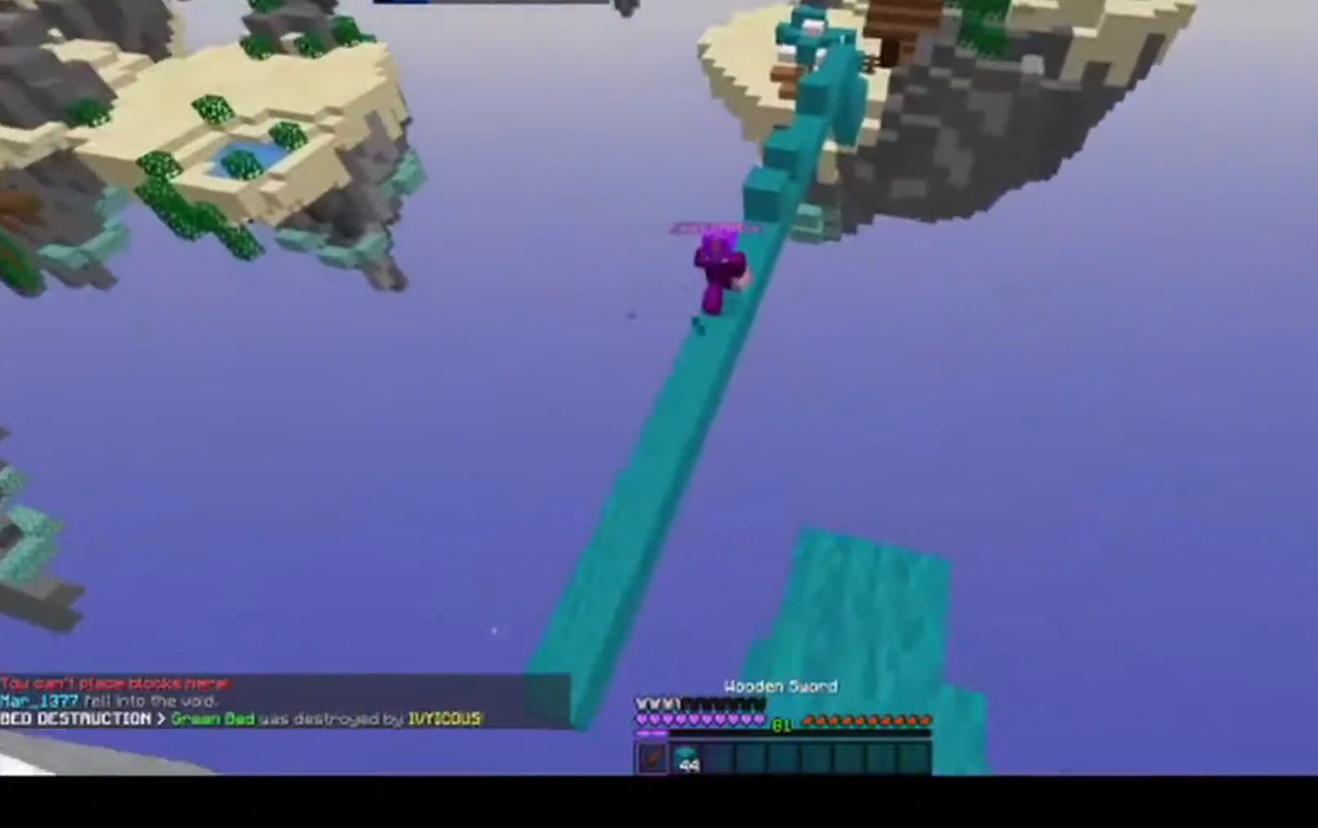
{"keys": [], "mouse": [], "events": [[50, "d", "up"], [100, "w", "up"], [200, "w", "down"], [283, "d", "down"], [367, "w", "up"], [467, "d", "up"]]}
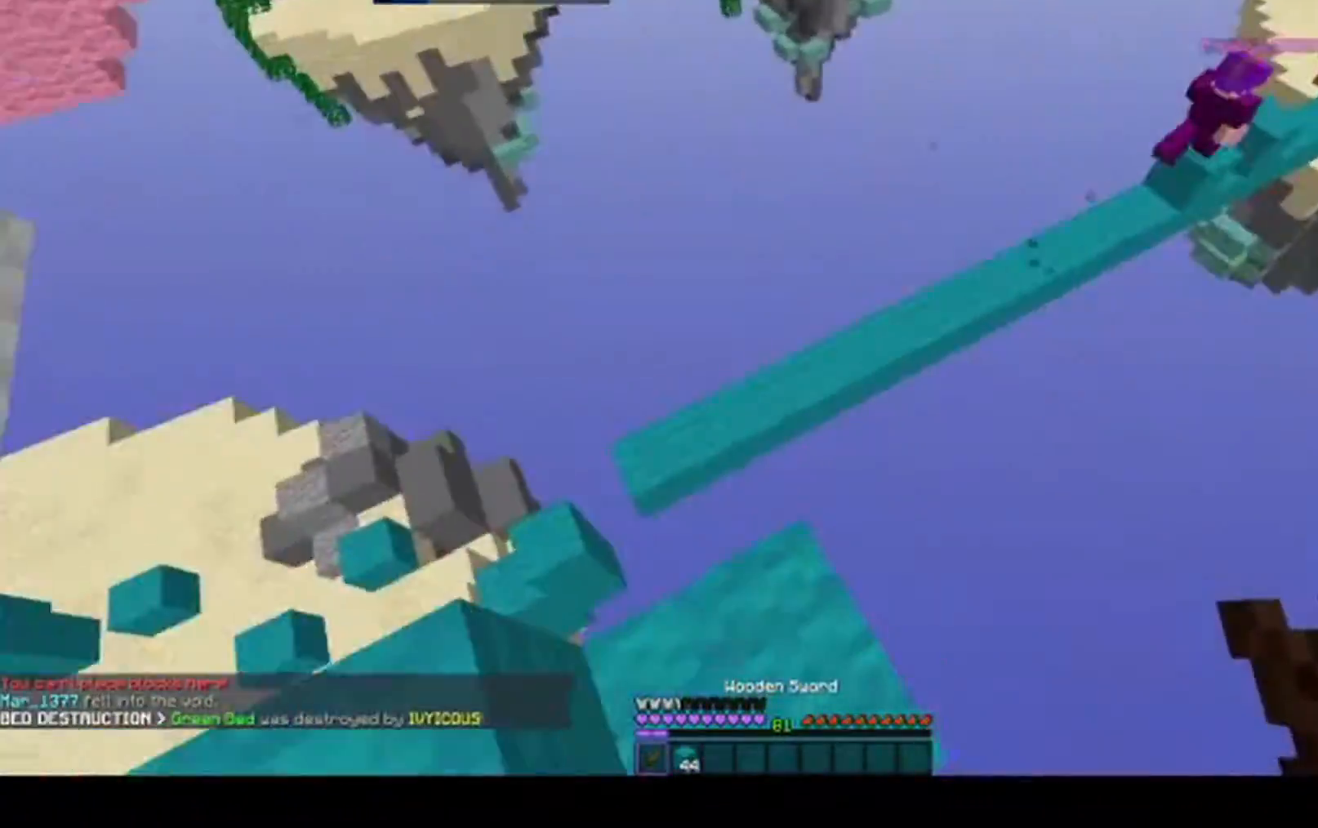
{"keys": ["space", "w"], "mouse": [], "events": [[67, "w", "down"], [283, "space", "down"]]}
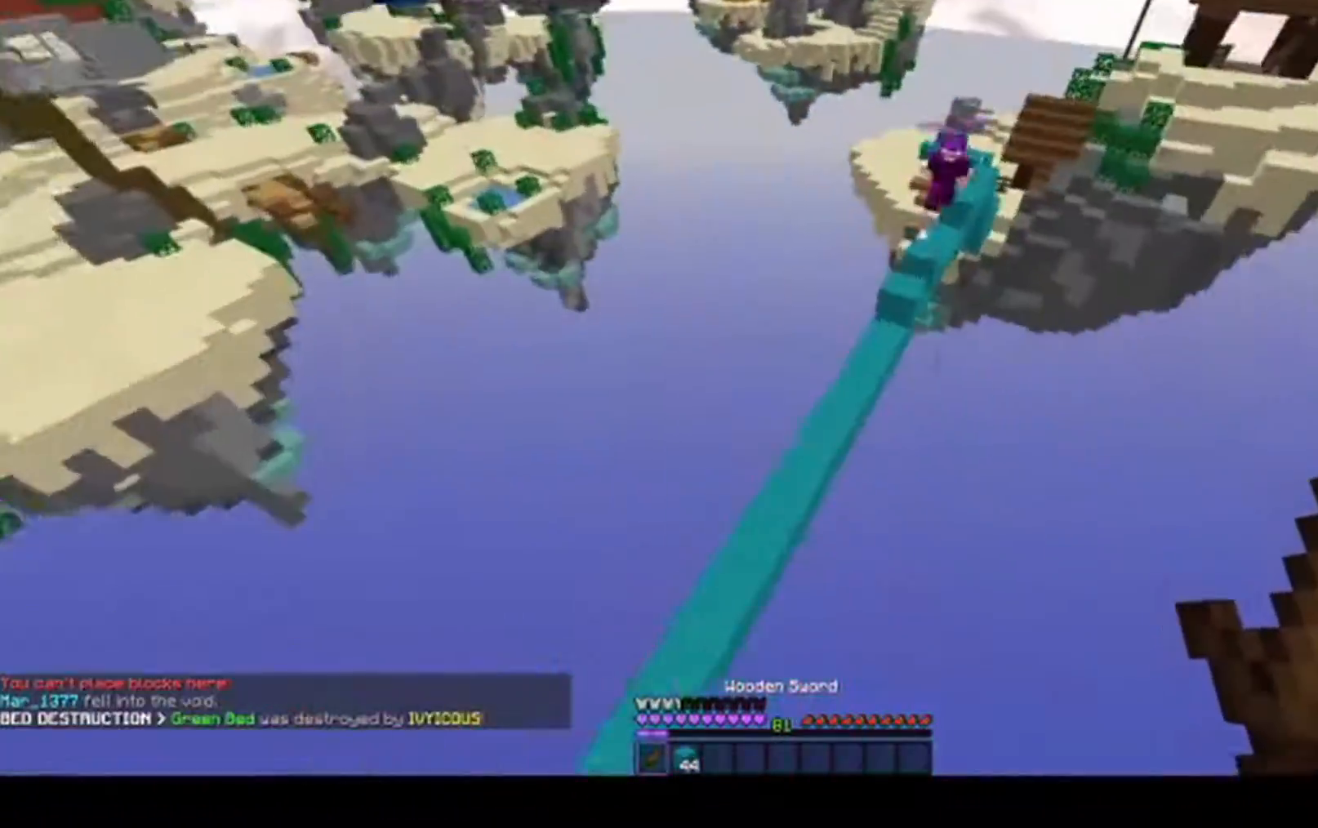
{"keys": ["w"], "mouse": [], "events": [[333, "space", "up"]]}
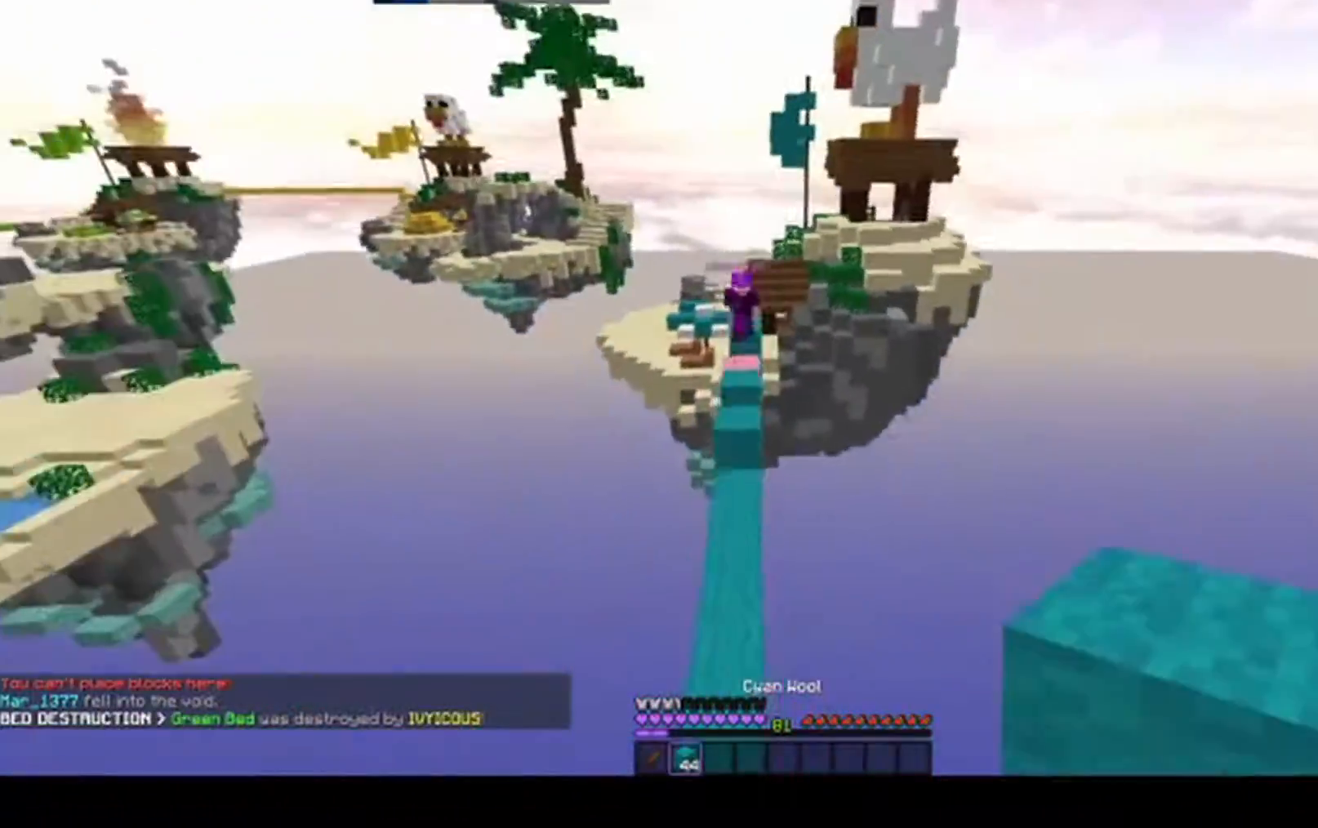
{"keys": ["w"], "mouse": [], "events": []}
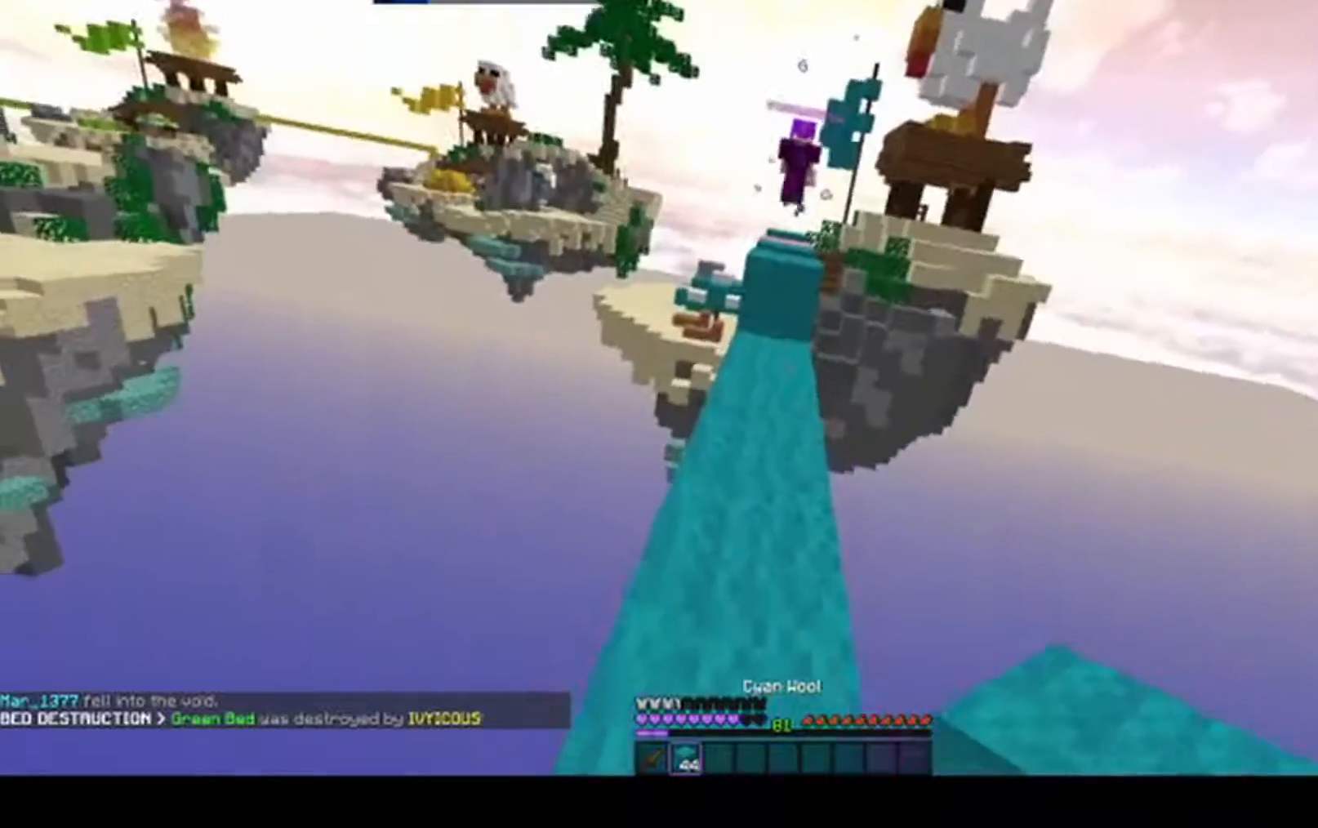
{"keys": ["w"], "mouse": ["right"], "events": [[450, "mouse_right", "down"]]}
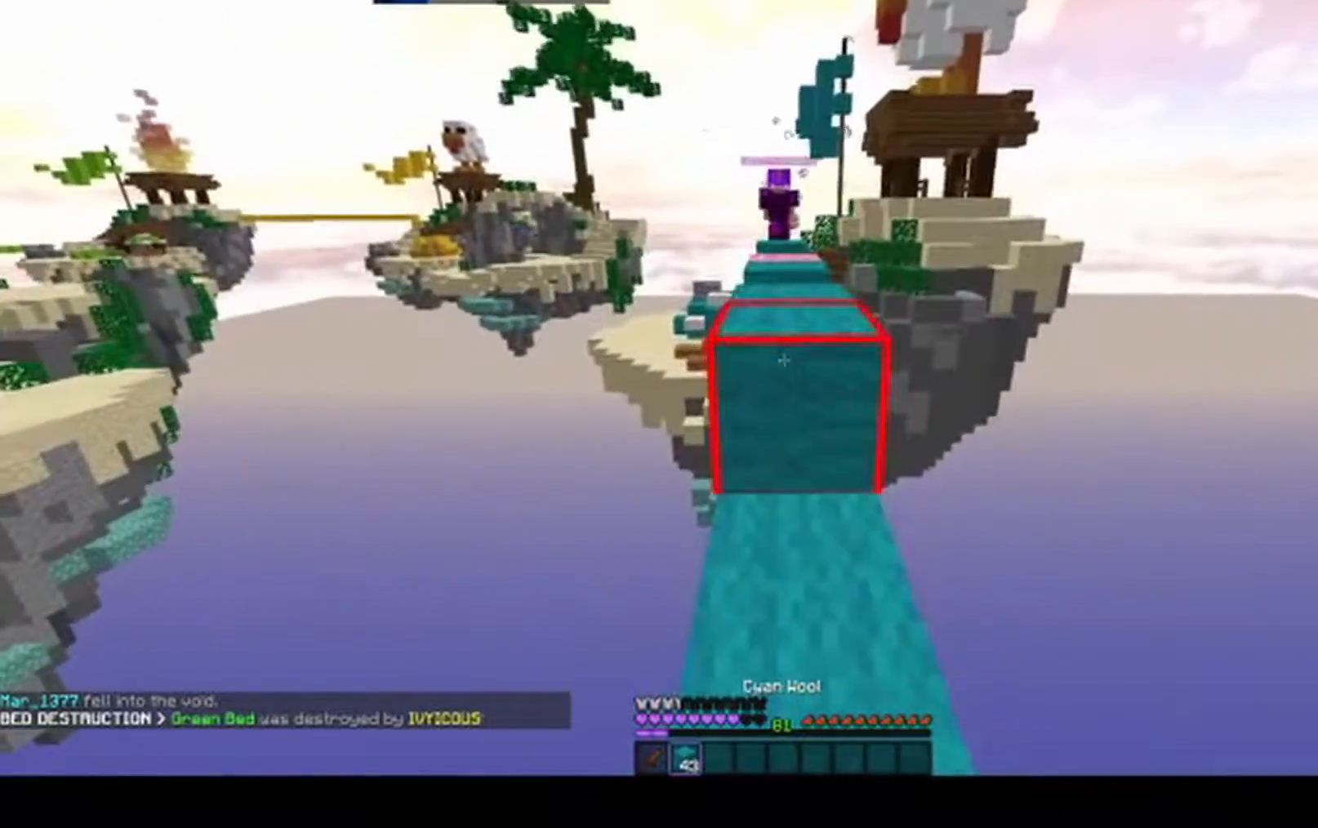
{"keys": ["w"], "mouse": [], "events": [[67, "space", "down"], [117, "mouse_right", "up"], [367, "space", "up"]]}
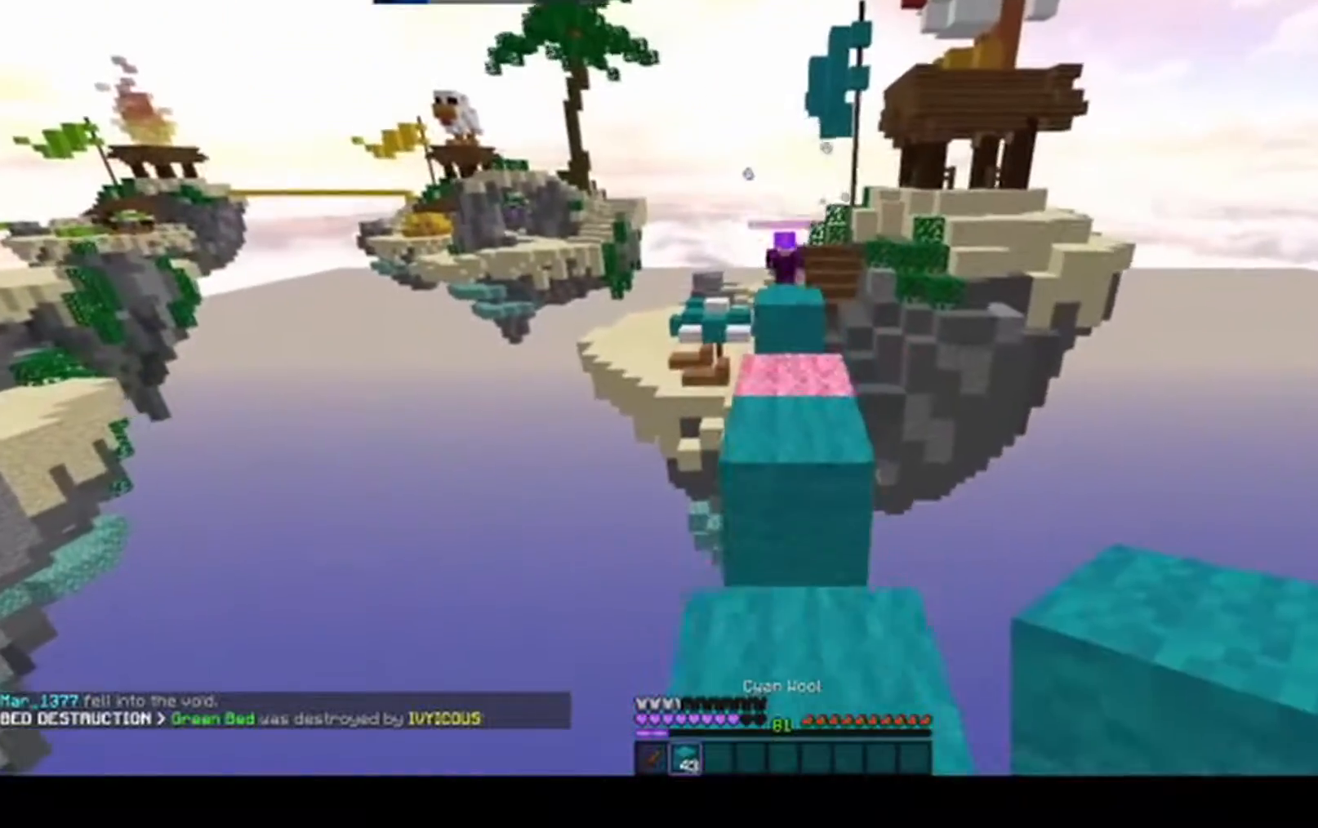
{"keys": ["space", "w"], "mouse": [], "events": [[167, "space", "down"]]}
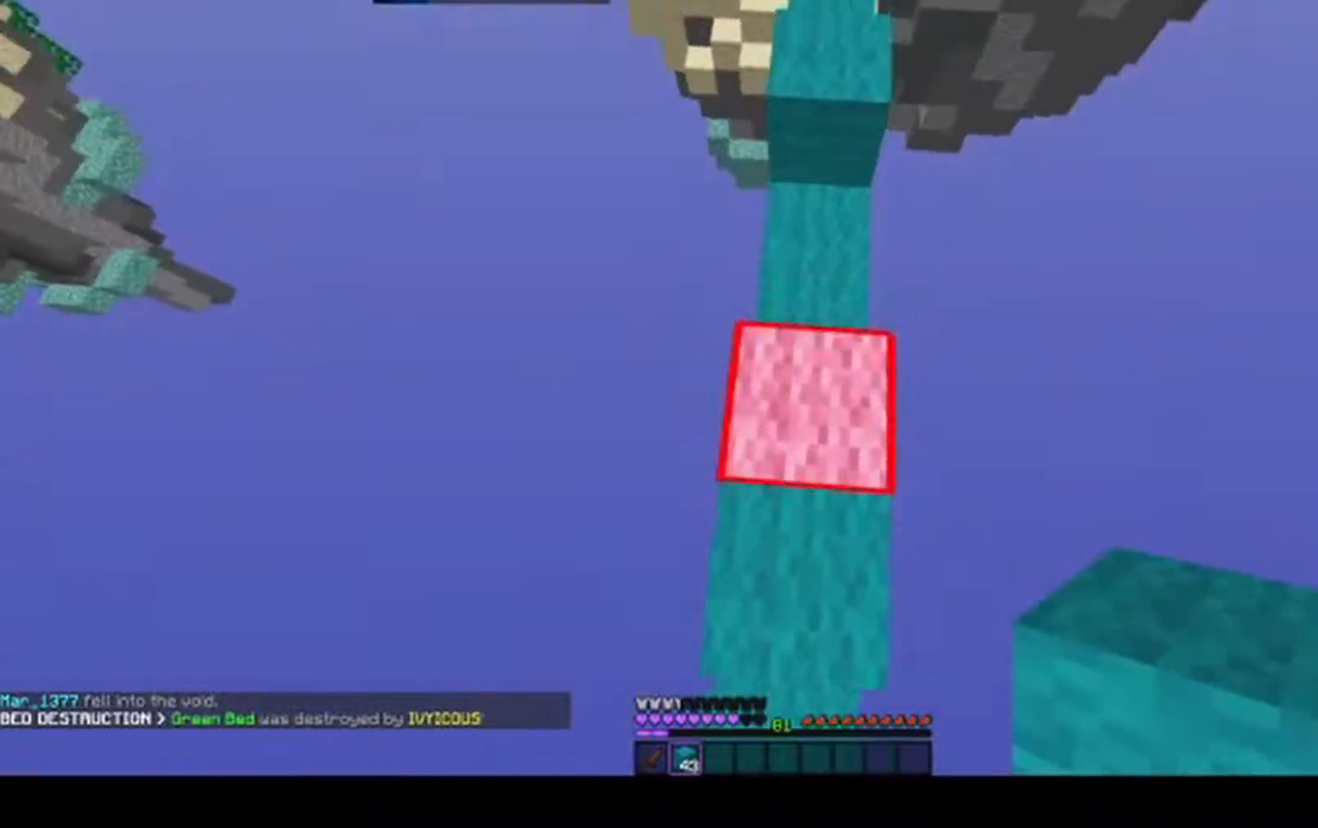
{"keys": ["space", "w"], "mouse": [], "events": []}
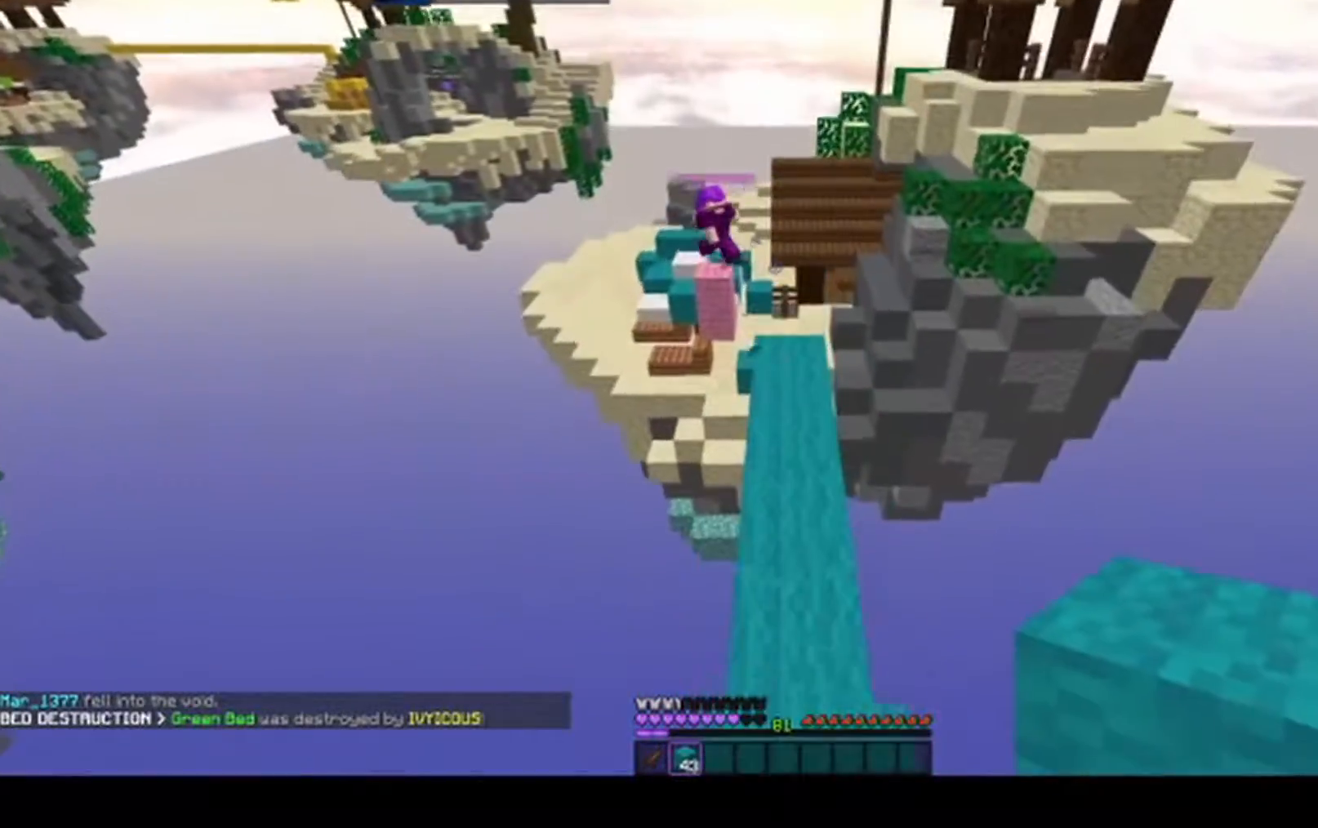
{"keys": ["space", "w"], "mouse": [], "events": []}
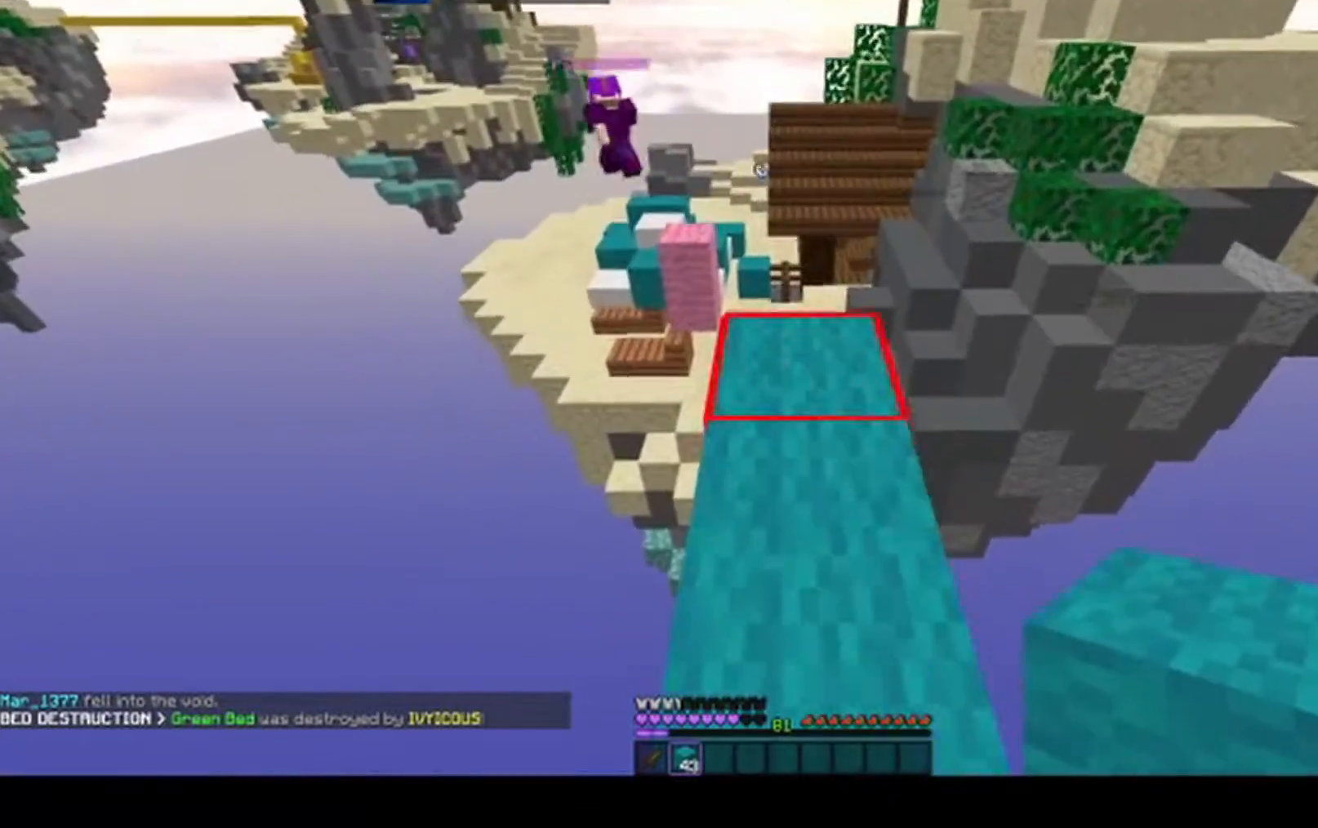
{"keys": ["space", "w"], "mouse": [], "events": []}
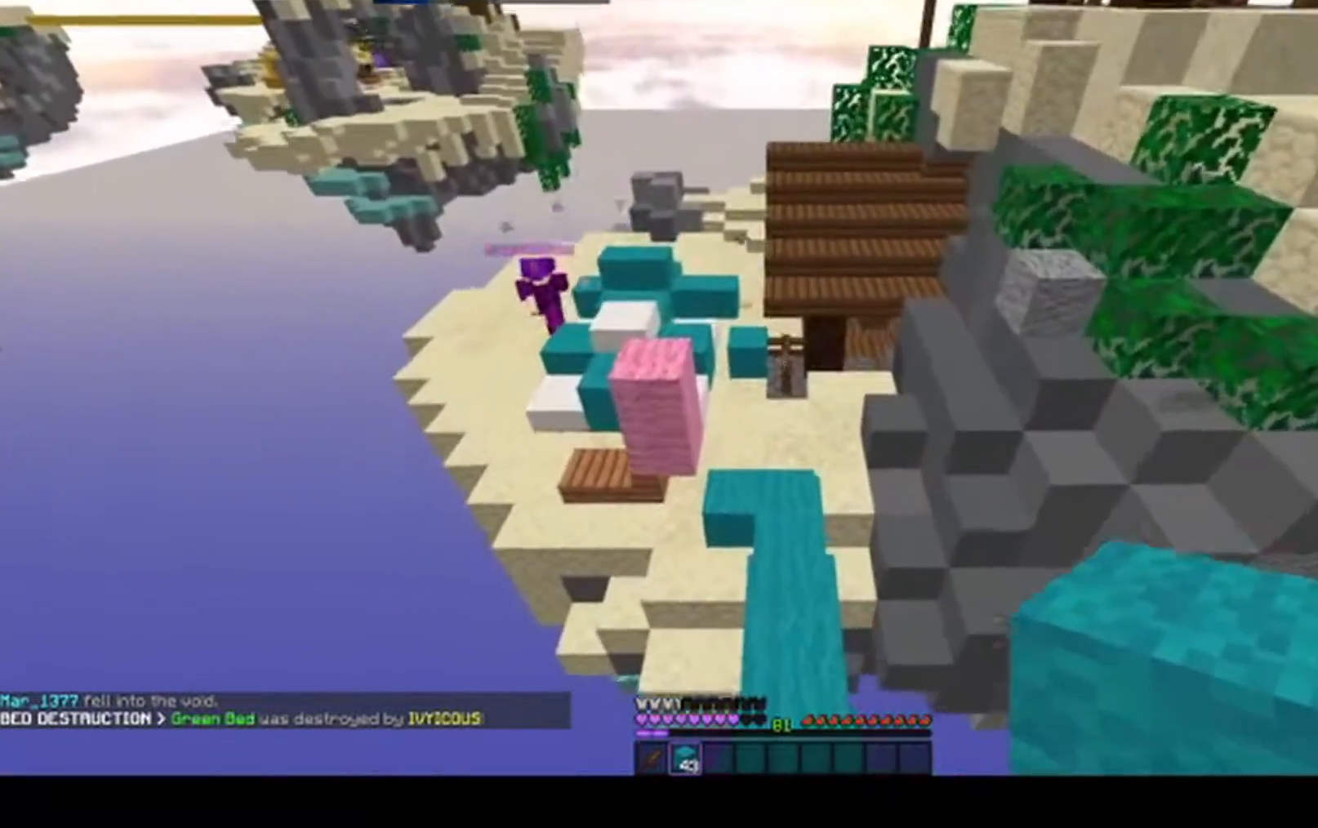
{"keys": ["space", "w"], "mouse": [], "events": [[33, "space", "up"], [367, "space", "down"]]}
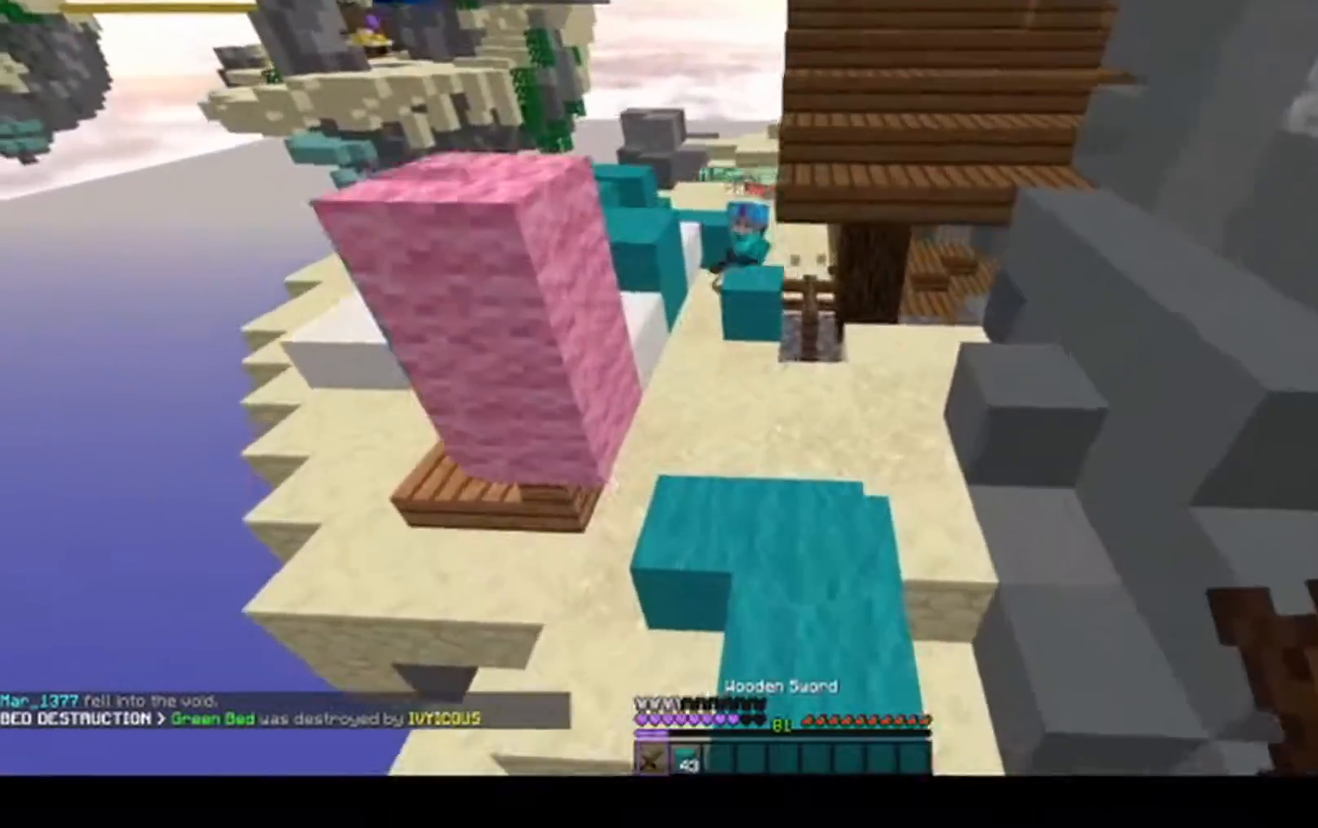
{"keys": ["w"], "mouse": [], "events": [[467, "space", "up"]]}
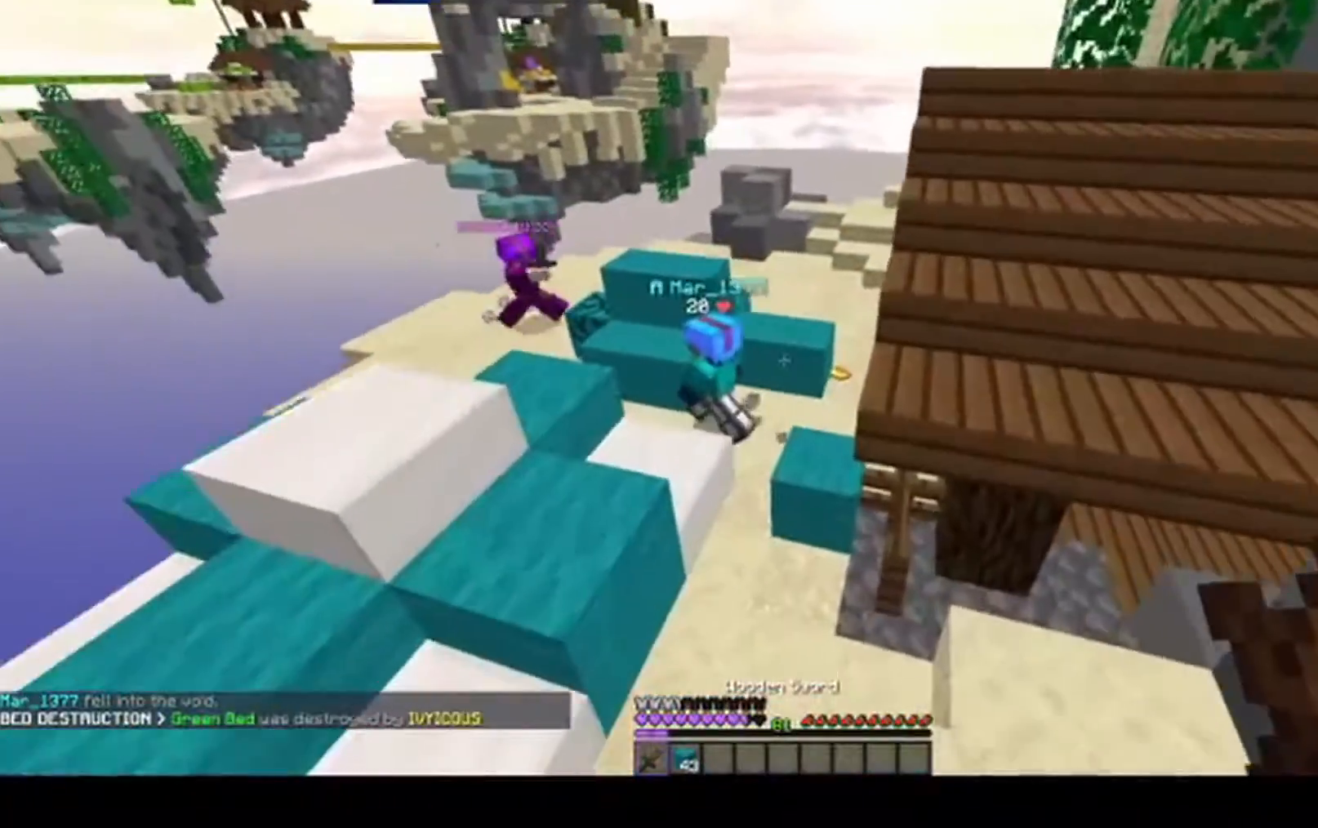
{"keys": ["w"], "mouse": [], "events": [[183, "a", "down"], [333, "a", "up"]]}
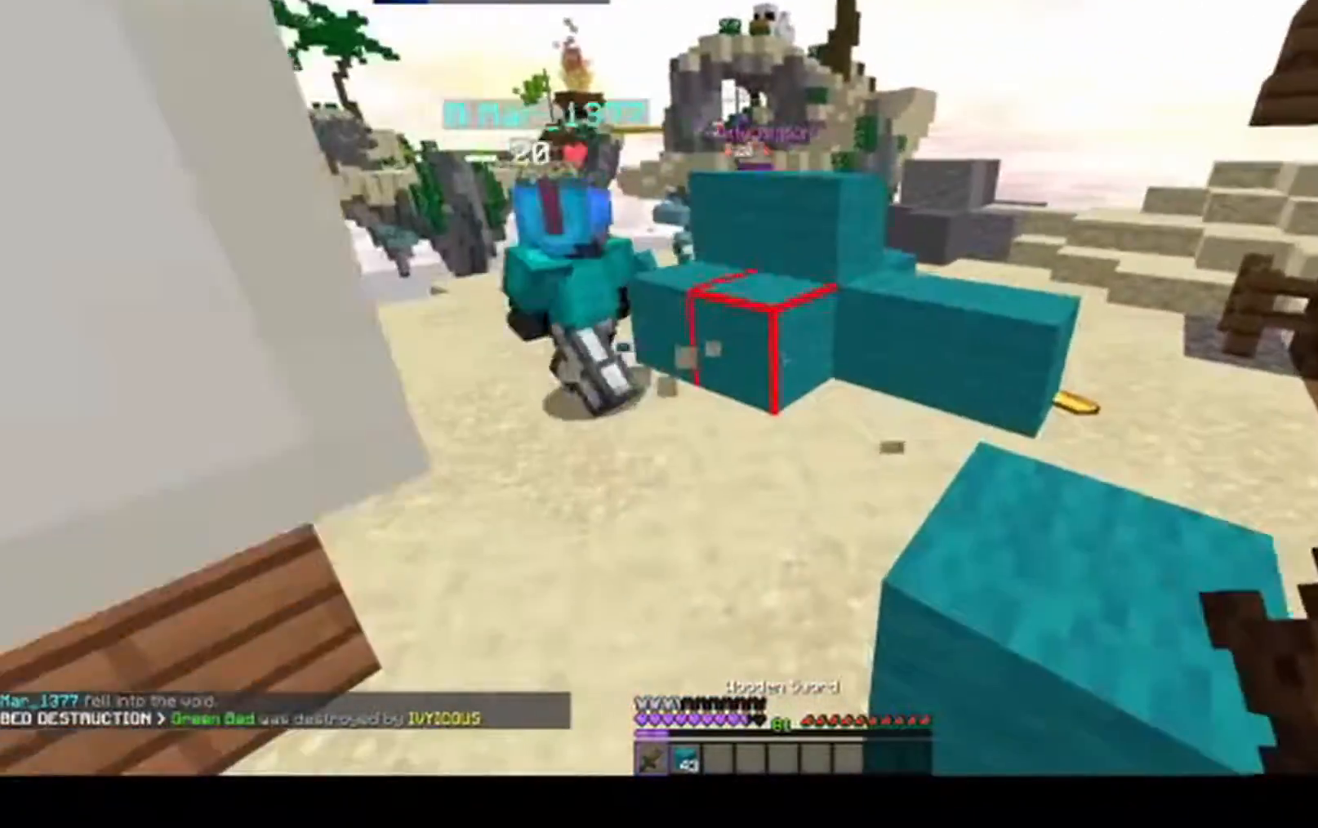
{"keys": ["a", "w"], "mouse": [], "events": [[133, "a", "down"]]}
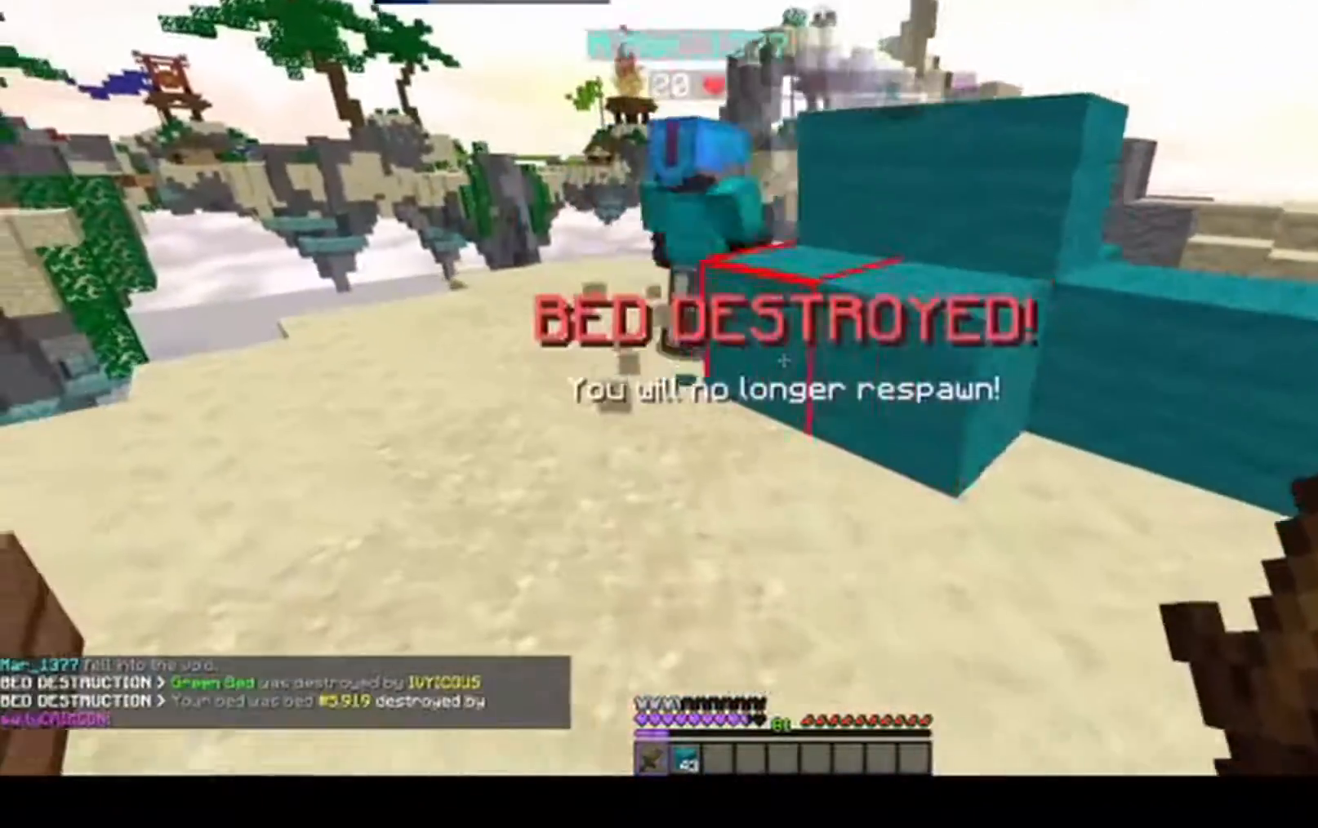
{"keys": ["a", "space", "w"], "mouse": [], "events": [[150, "a", "up"], [333, "a", "down"], [333, "space", "down"]]}
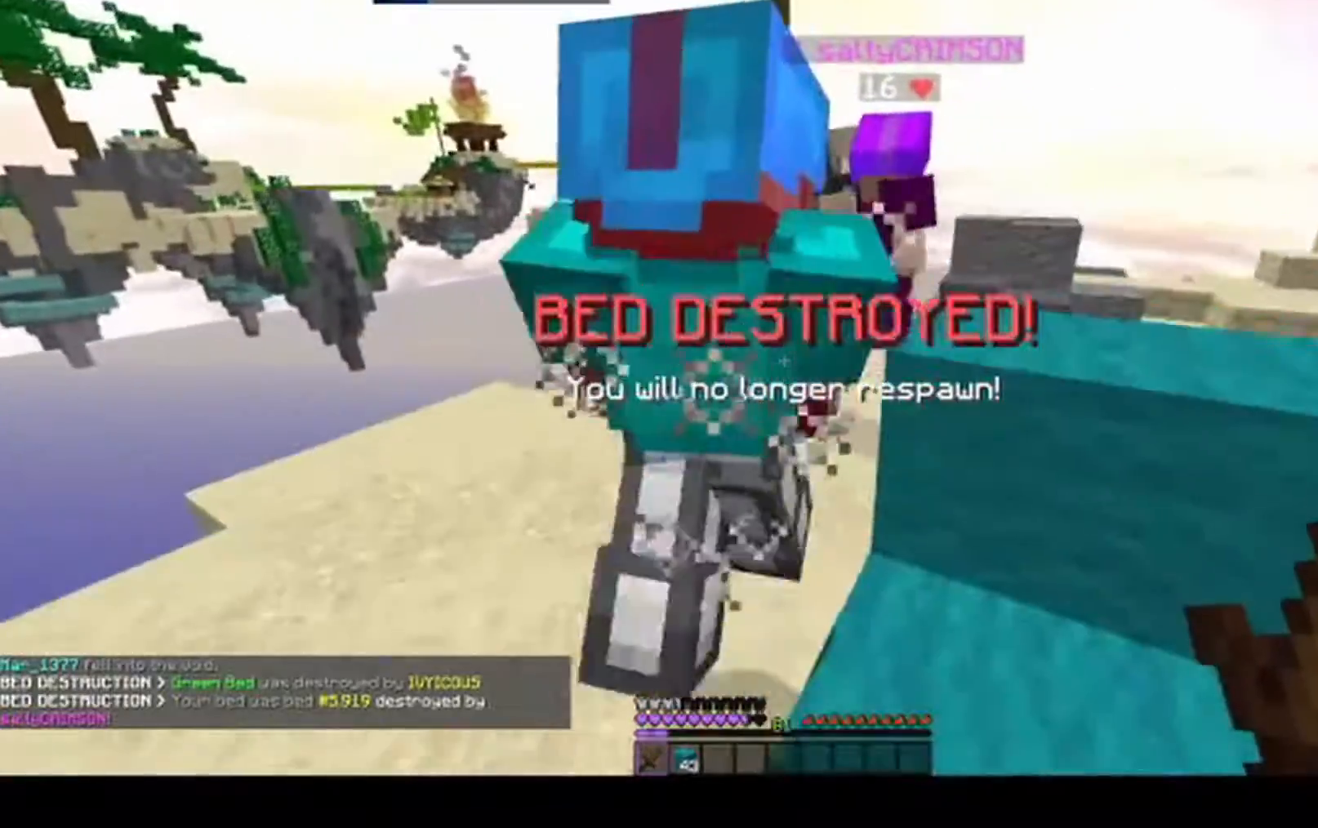
{"keys": ["w"], "mouse": ["left"], "events": [[17, "a", "up"], [133, "space", "up"], [183, "mouse_left", "down"]]}
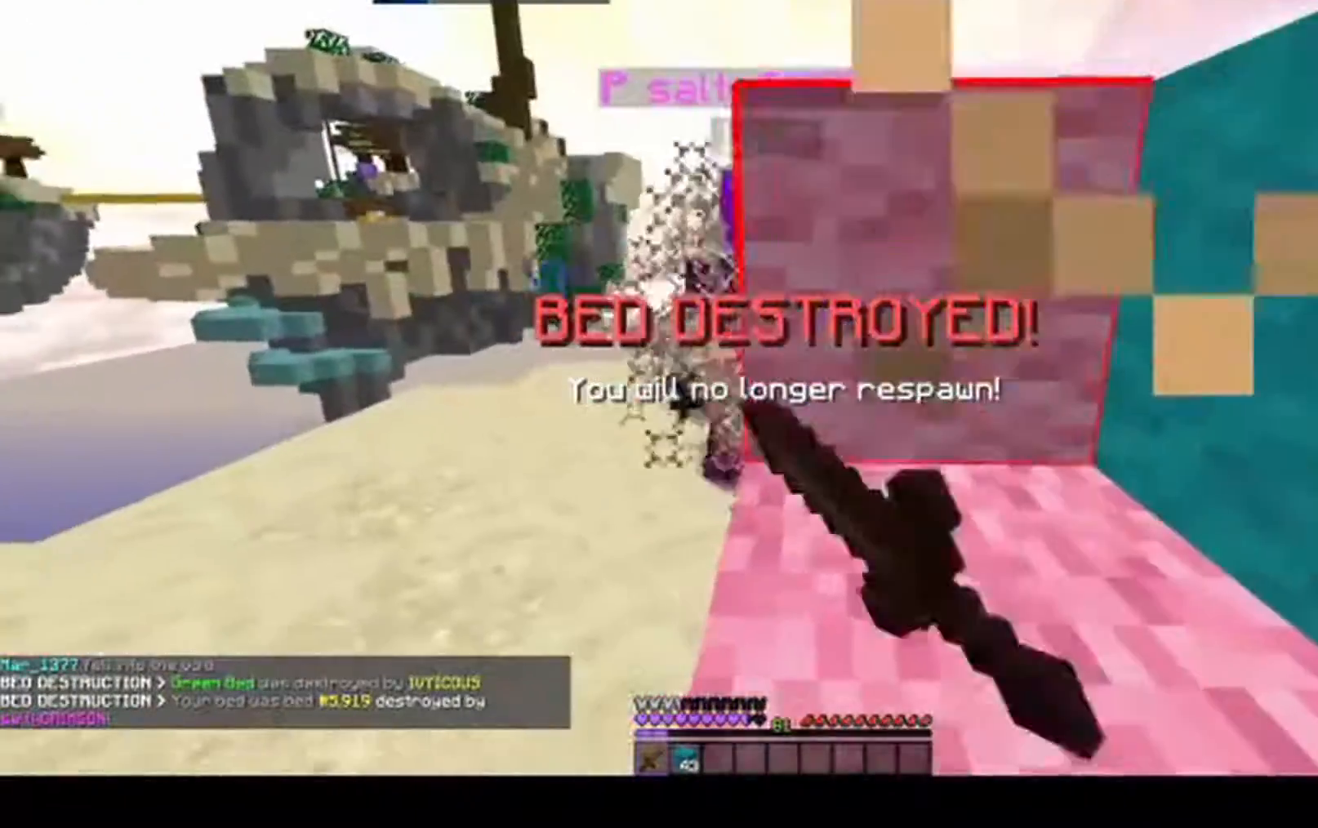
{"keys": ["a", "w"], "mouse": ["left"], "events": [[267, "a", "down"]]}
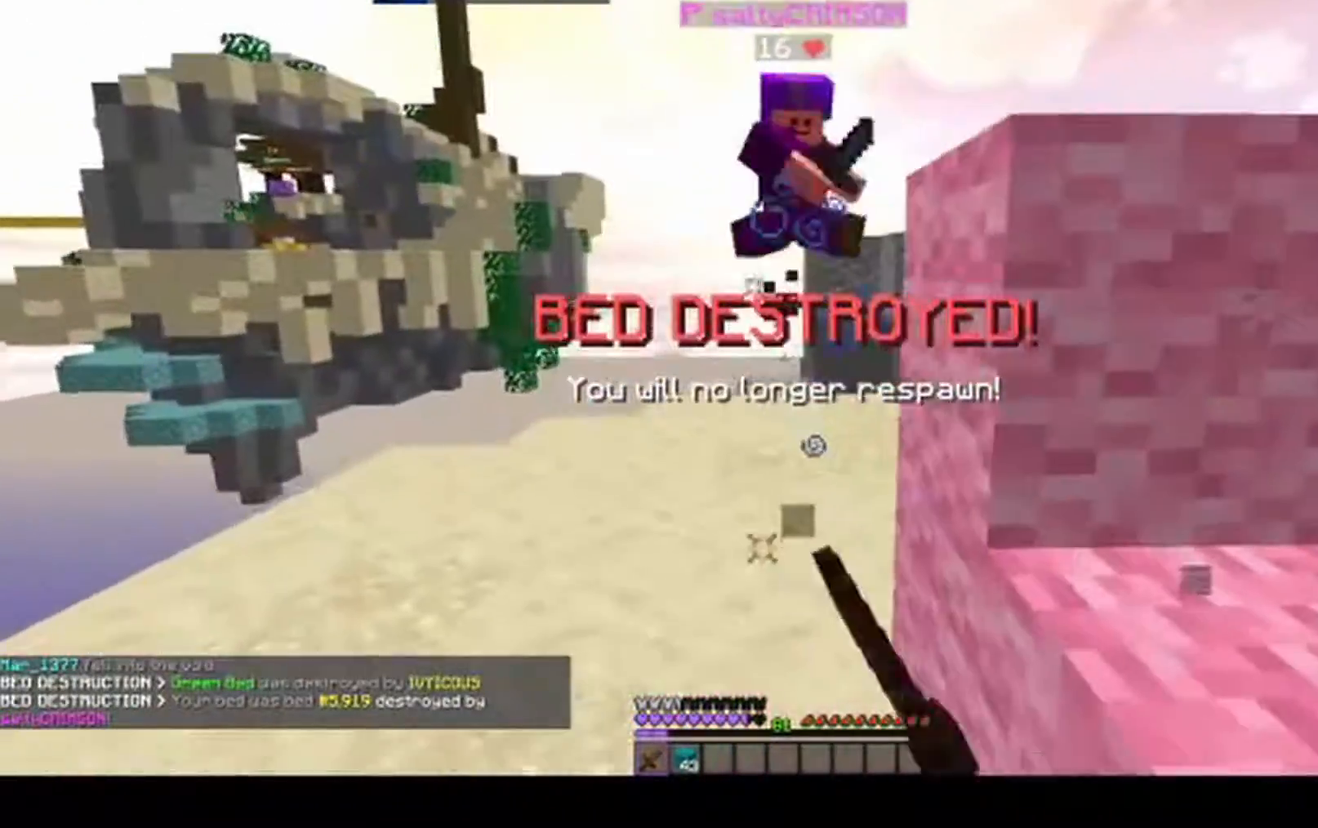
{"keys": ["space", "w"], "mouse": [], "events": [[100, "a", "up"], [317, "space", "down"], [333, "mouse_left", "up"]]}
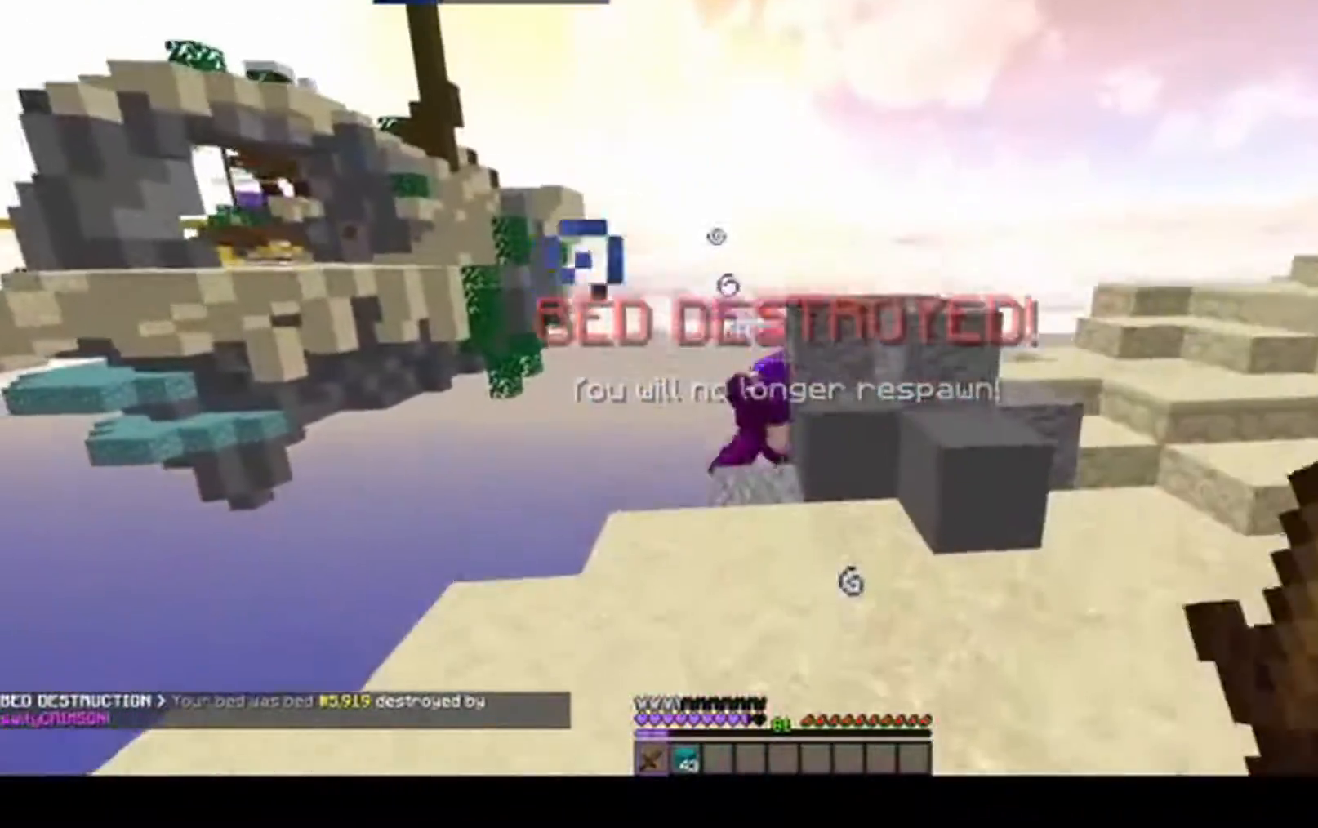
{"keys": ["a", "space", "w"], "mouse": ["left"], "events": [[167, "space", "up"], [300, "a", "down"], [450, "mouse_left", "down"], [483, "space", "down"]]}
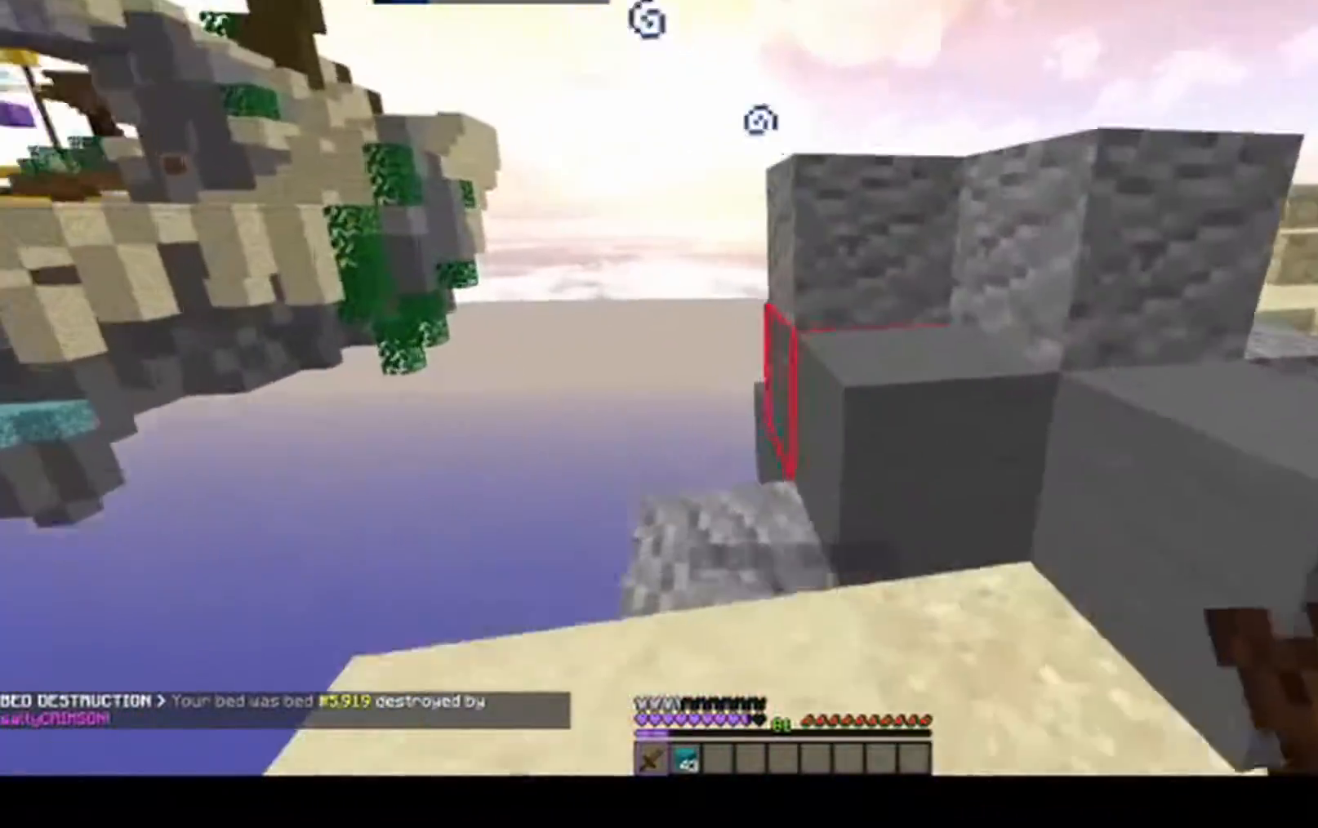
{"keys": ["a", "w"], "mouse": ["left"], "events": [[33, "a", "up"], [167, "mouse_left", "up"], [183, "space", "up"], [200, "mouse_left", "down"], [233, "space", "down"], [367, "mouse_left", "up"], [450, "a", "down"], [450, "mouse_left", "down"], [467, "space", "up"]]}
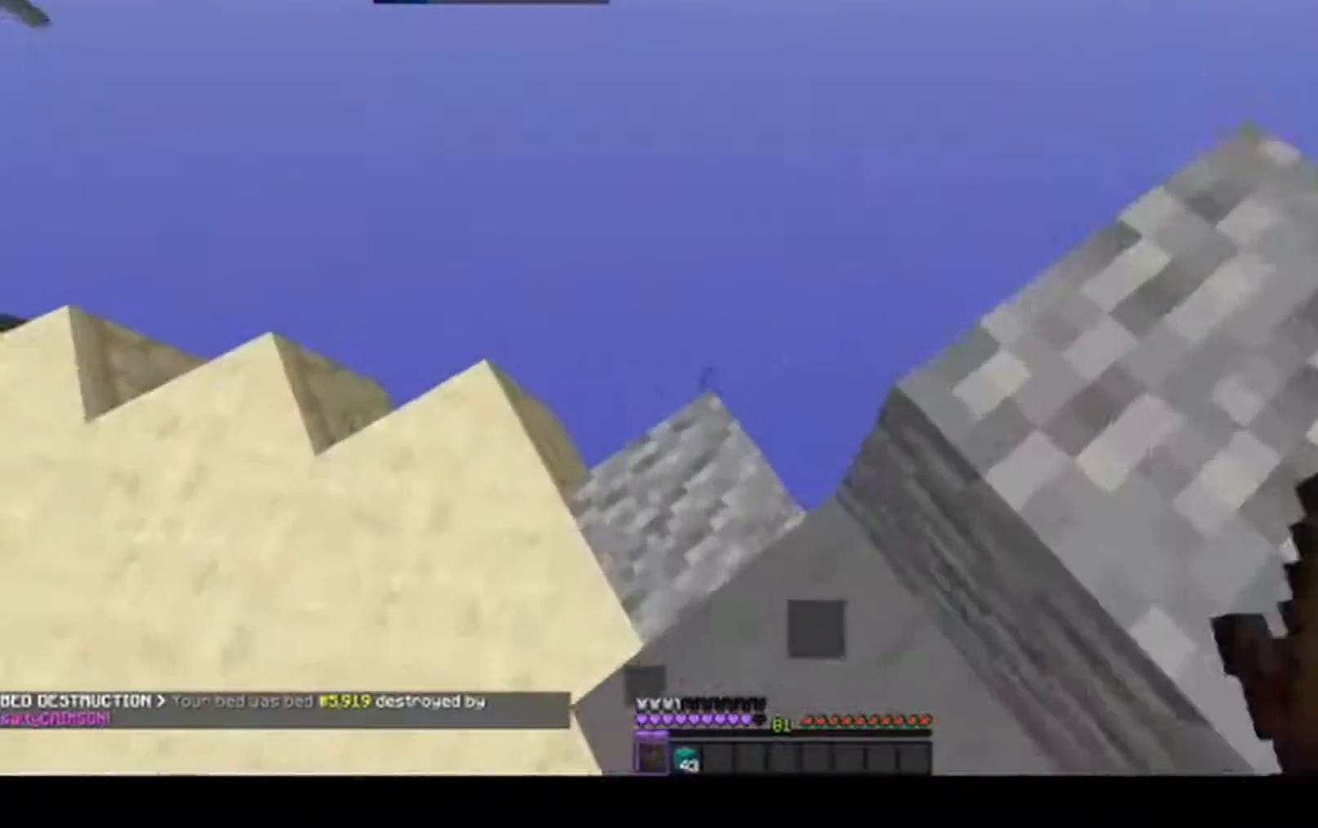
{"keys": ["d", "s"], "mouse": [], "events": [[100, "mouse_left", "up"], [133, "a", "up"], [217, "w", "up"], [250, "d", "down"], [467, "s", "down"]]}
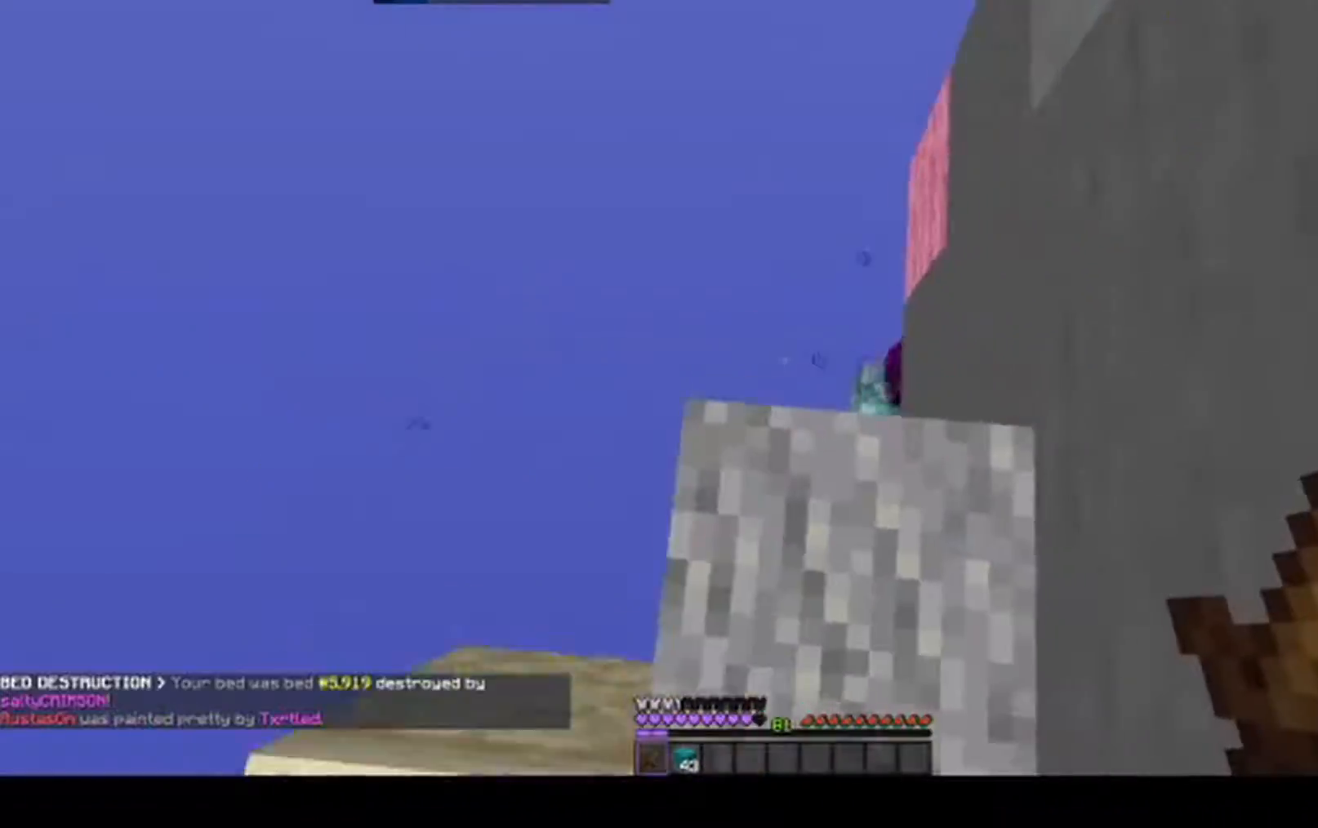
{"keys": ["a", "w"], "mouse": [], "events": [[167, "s", "up"], [200, "a", "down"], [217, "d", "up"], [250, "w", "down"]]}